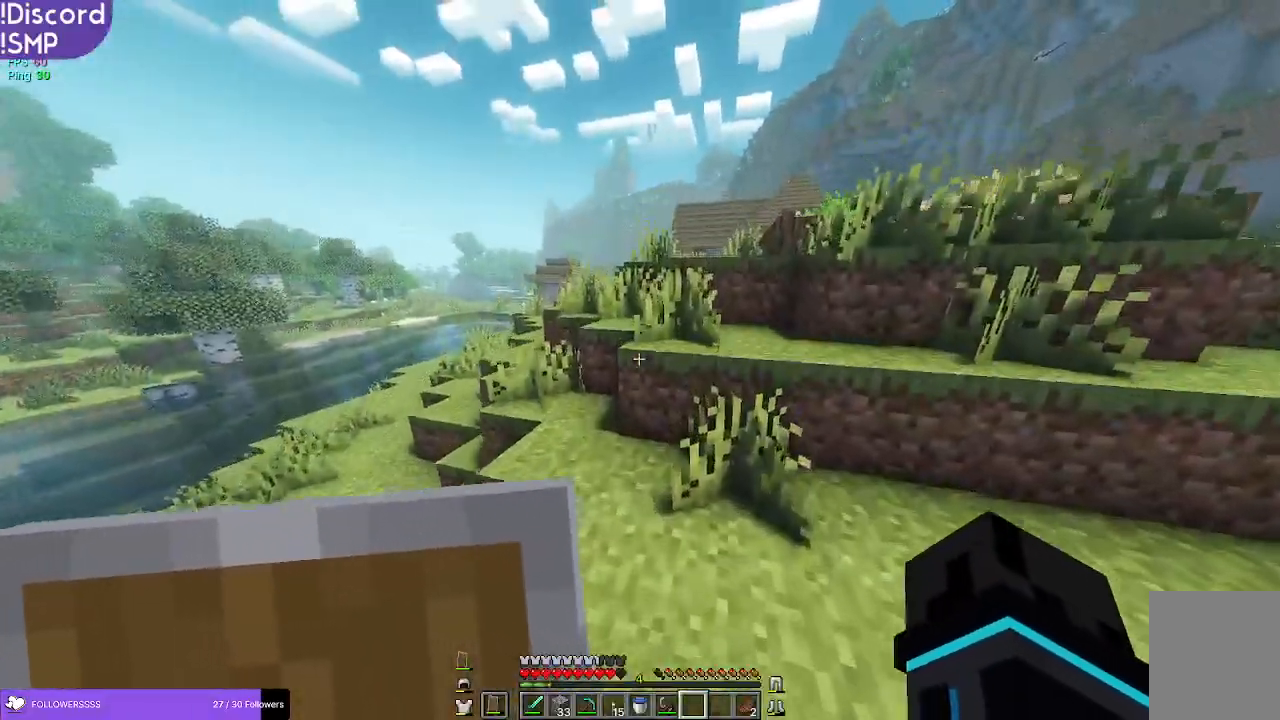
Gameplay with keyboard and mouse; each line is a JSON object with the keys and mouse buttons held at the frame after it. "events" lists presses ("down") and releases ("up") of "a", "d", "s", "w", "mouse_left" and "mouse_right" between this image and that frame as [ms after this image, input, new state], when the widget could be followed in between. "mouse_left", "mouse_right" = the "left", "right" buttons of the "mouse" list. No other keys are recorded. Fast repeated clicks can show as one long hold. Mouse movement is not recorded.
{"keys": ["w"], "mouse": [], "events": [[67, "a", "down"], [200, "a", "up"]]}
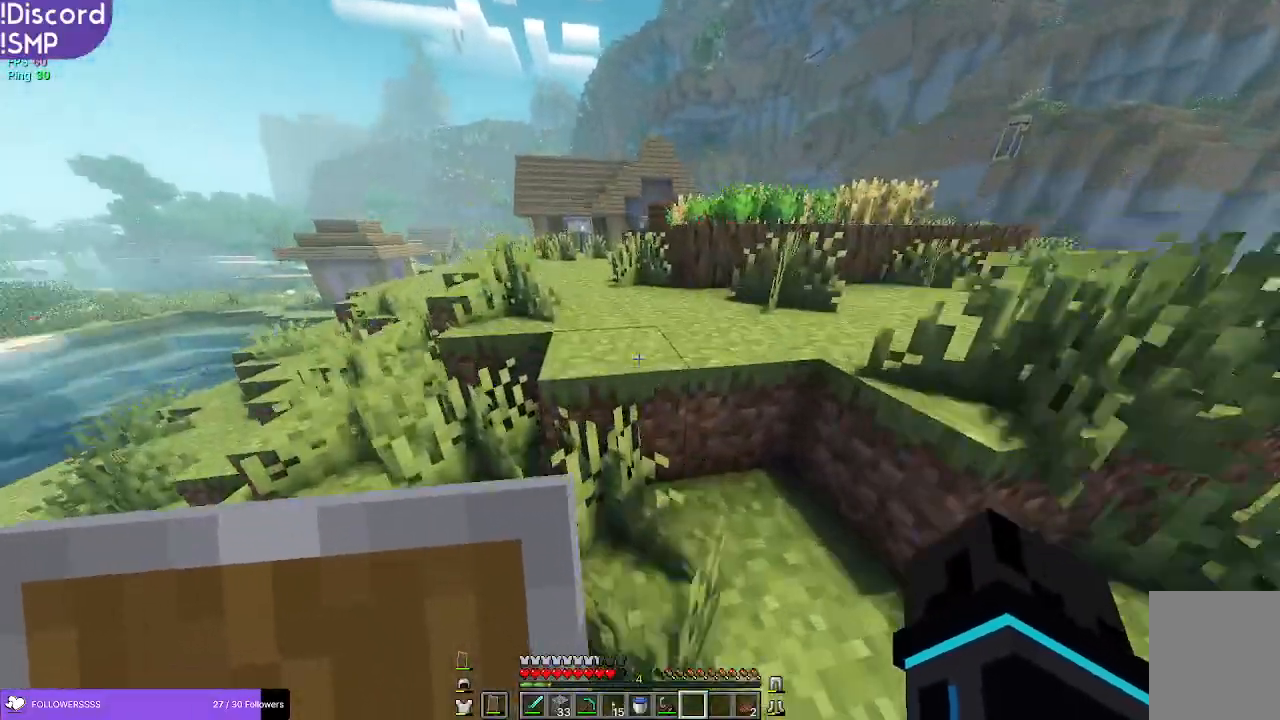
{"keys": ["w"], "mouse": [], "events": [[34, "a", "down"], [367, "a", "up"]]}
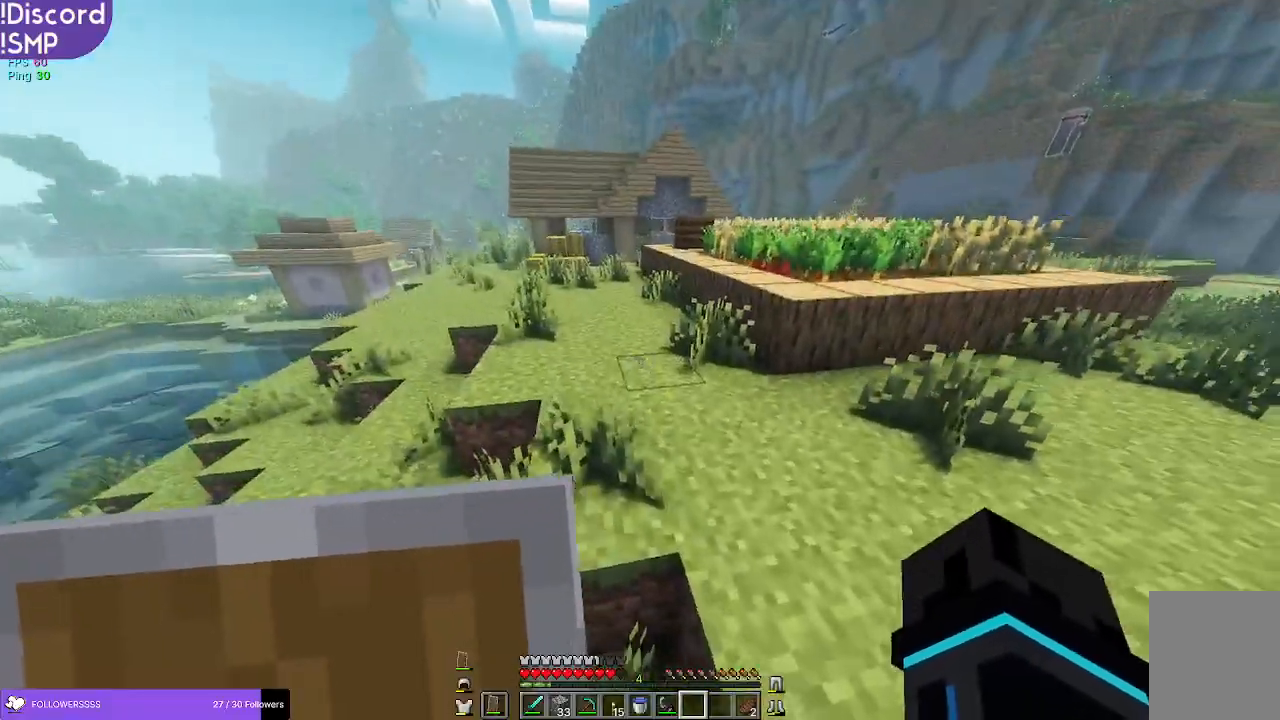
{"keys": ["w"], "mouse": [], "events": []}
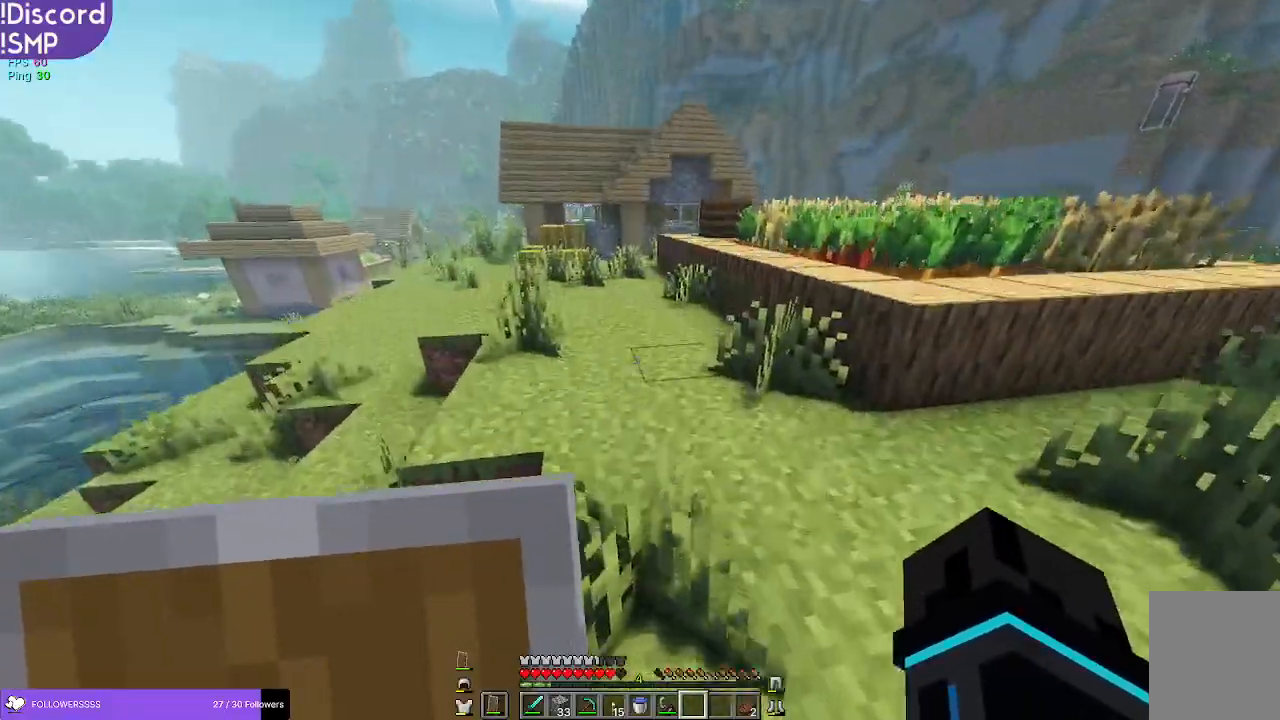
{"keys": ["w"], "mouse": [], "events": []}
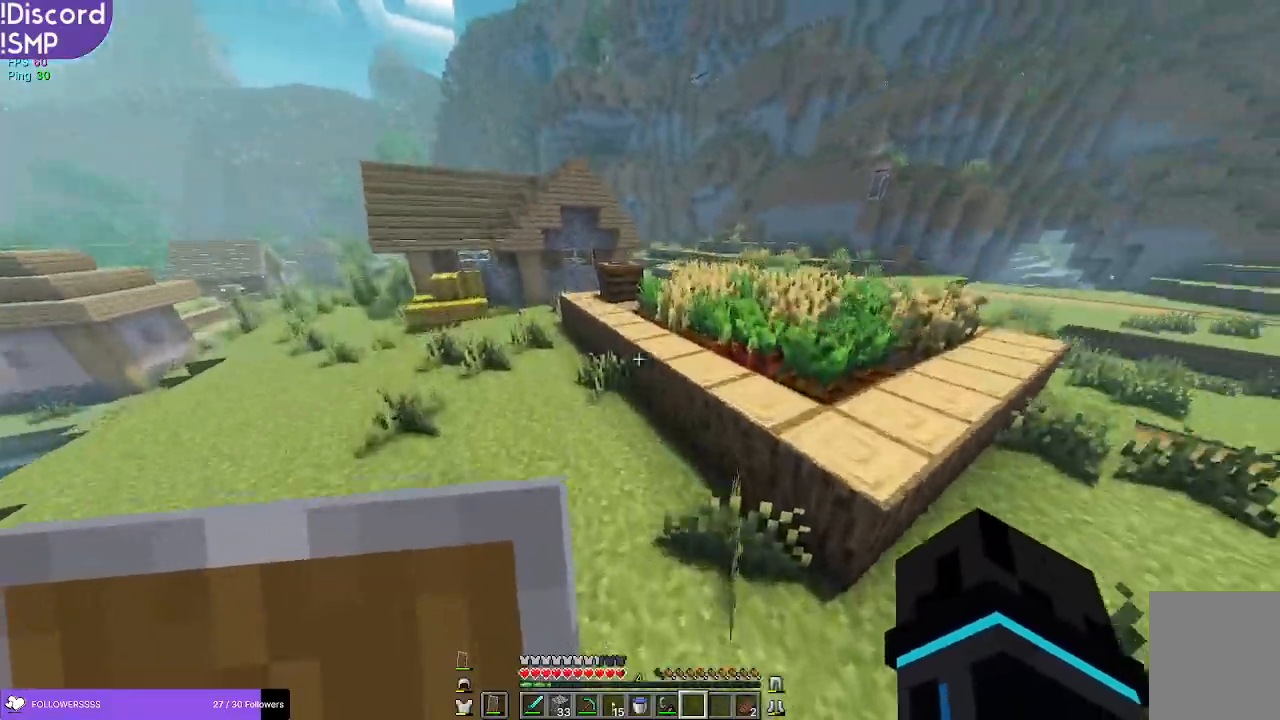
{"keys": ["w"], "mouse": [], "events": []}
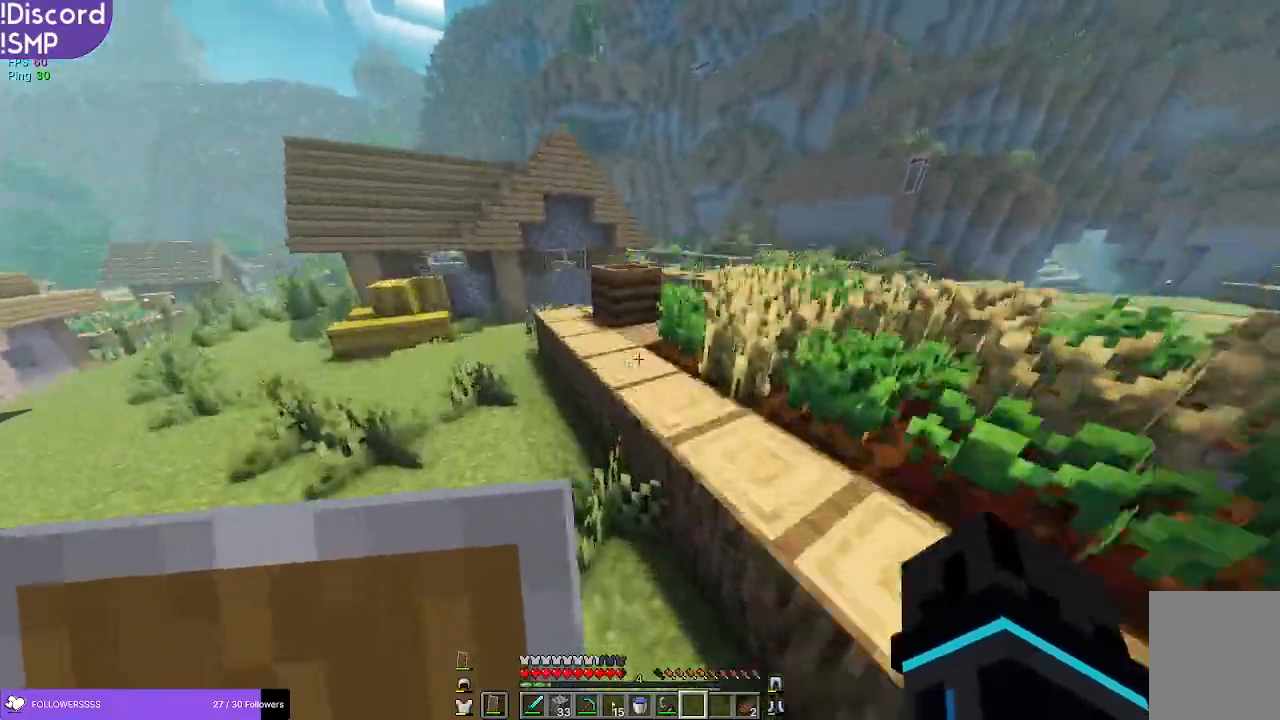
{"keys": ["a", "w"], "mouse": [], "events": [[467, "a", "down"]]}
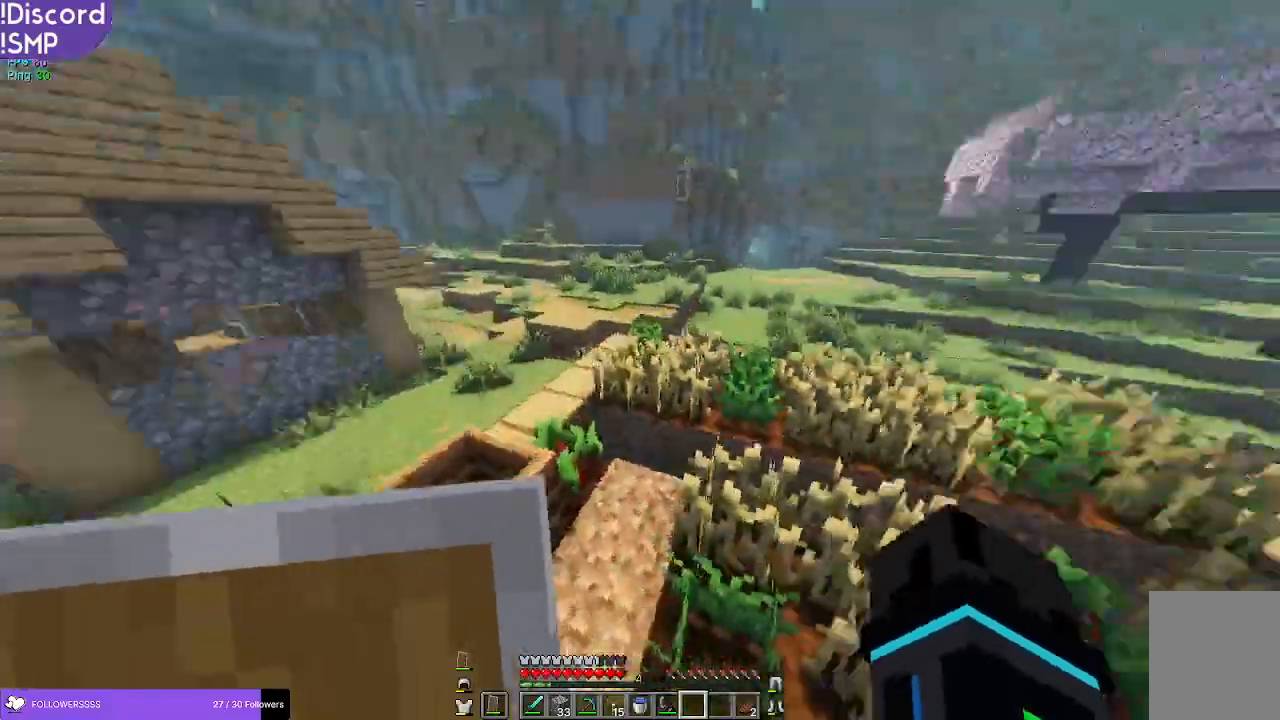
{"keys": ["w"], "mouse": [], "events": [[300, "a", "up"]]}
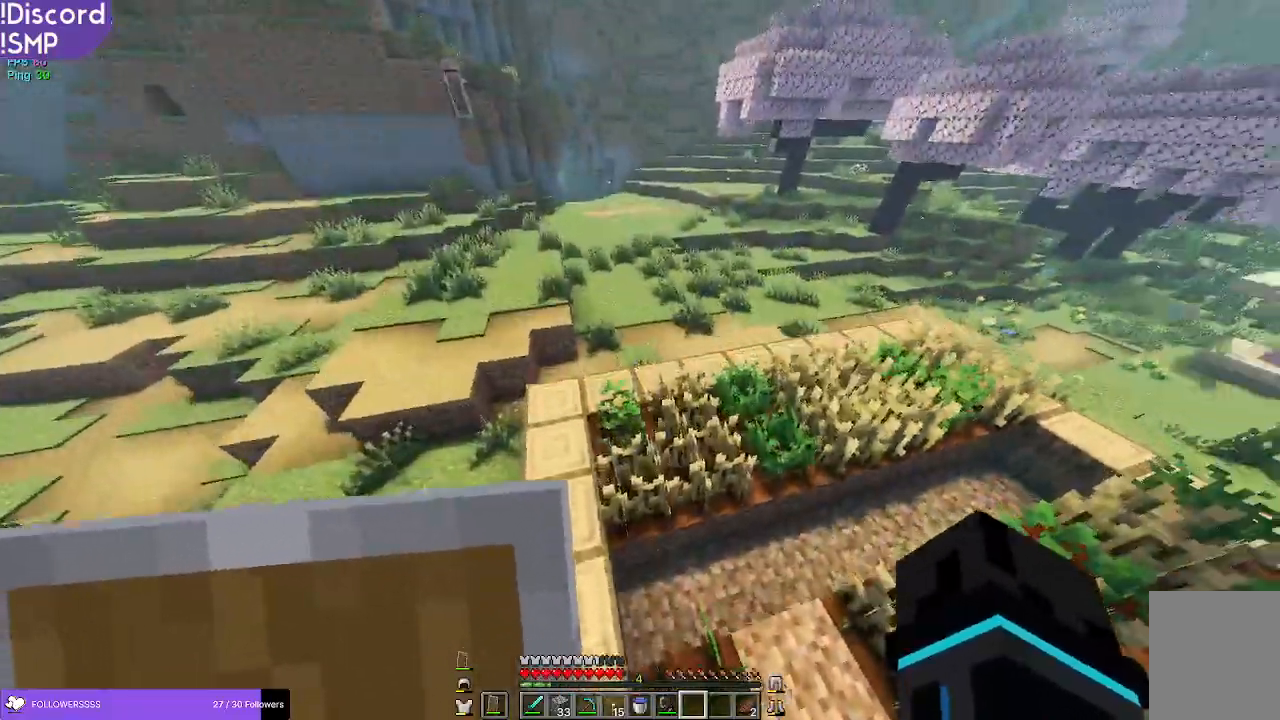
{"keys": ["a", "w"], "mouse": [], "events": [[84, "a", "down"]]}
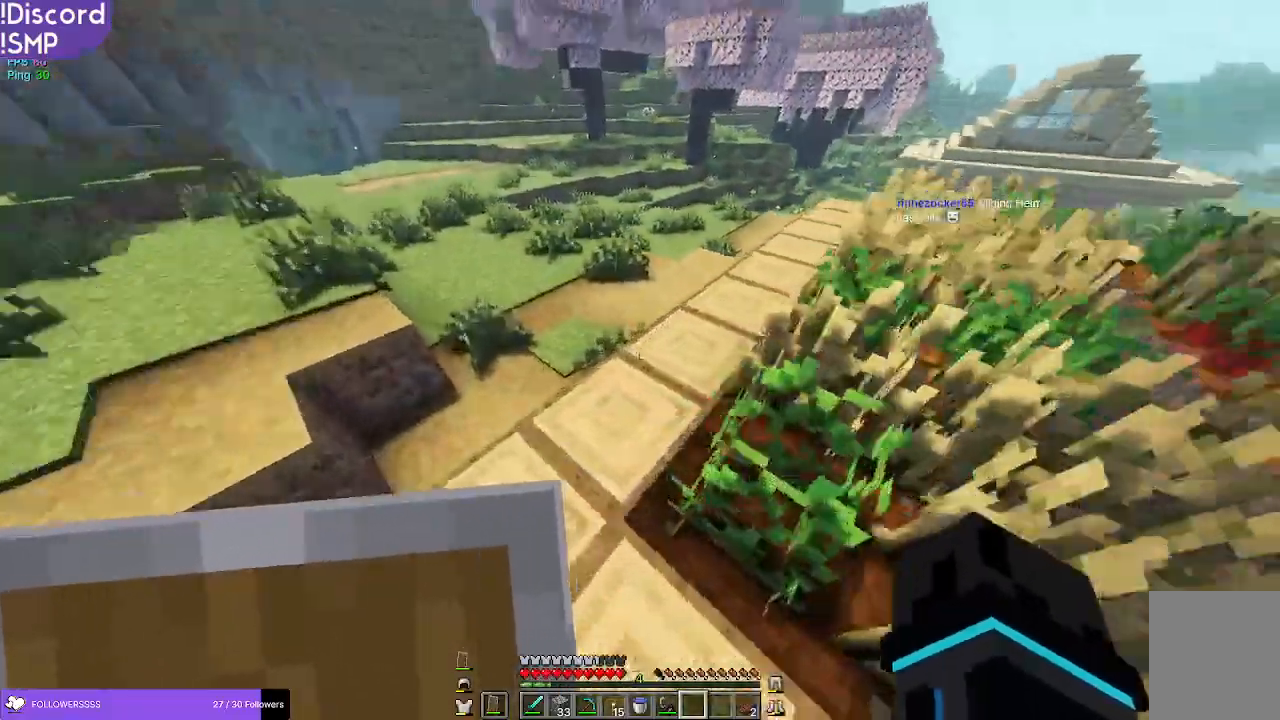
{"keys": ["w"], "mouse": [], "events": [[134, "a", "up"]]}
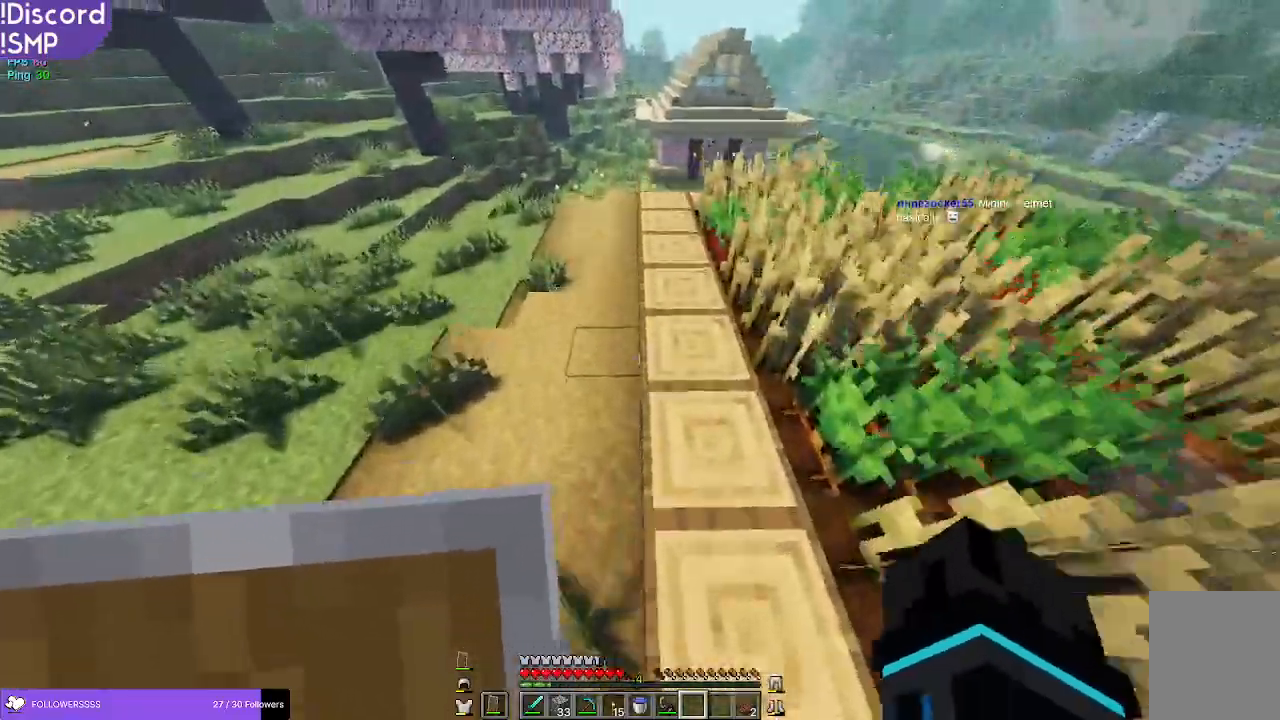
{"keys": ["w"], "mouse": [], "events": []}
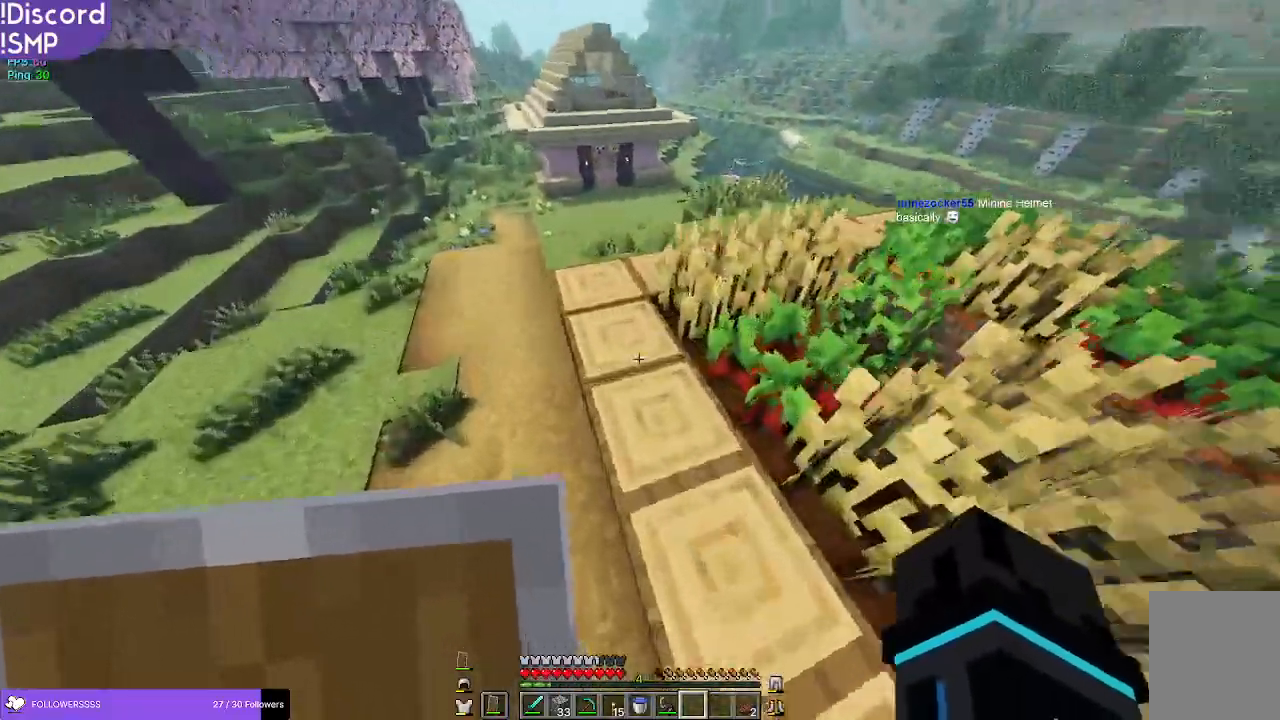
{"keys": ["a", "w"], "mouse": [], "events": [[384, "a", "down"]]}
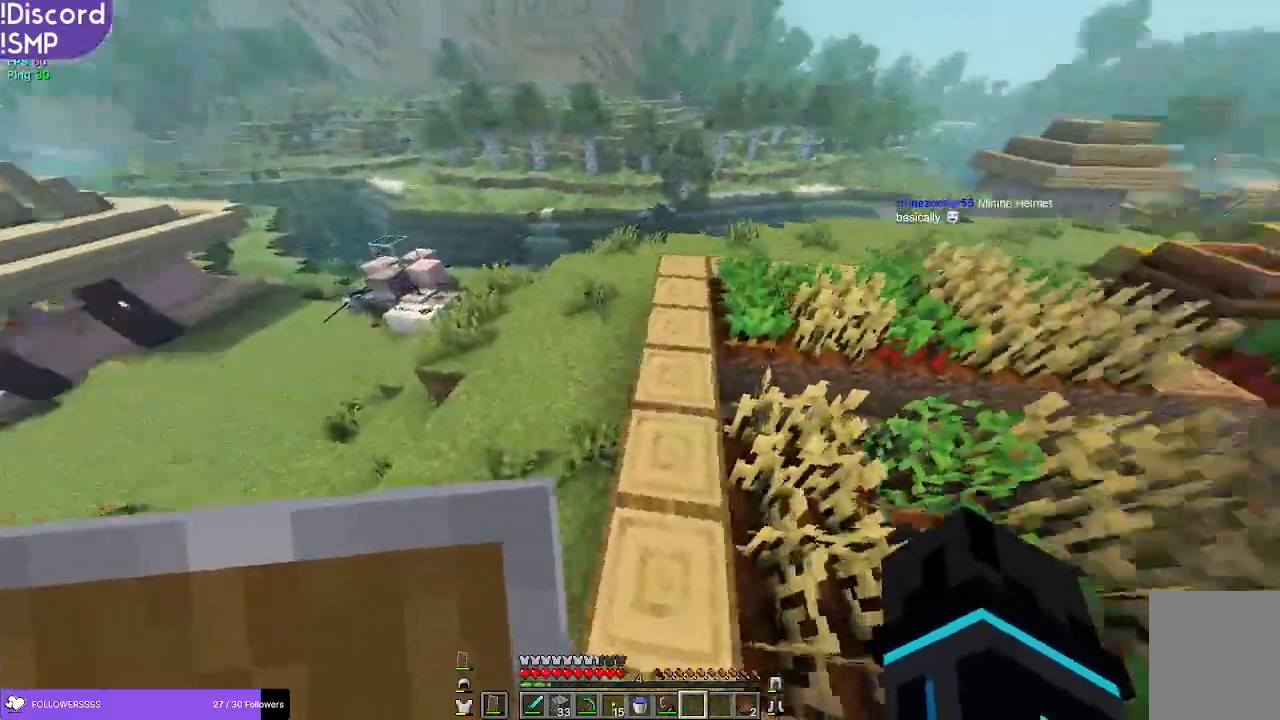
{"keys": ["w"], "mouse": [], "events": [[50, "a", "up"]]}
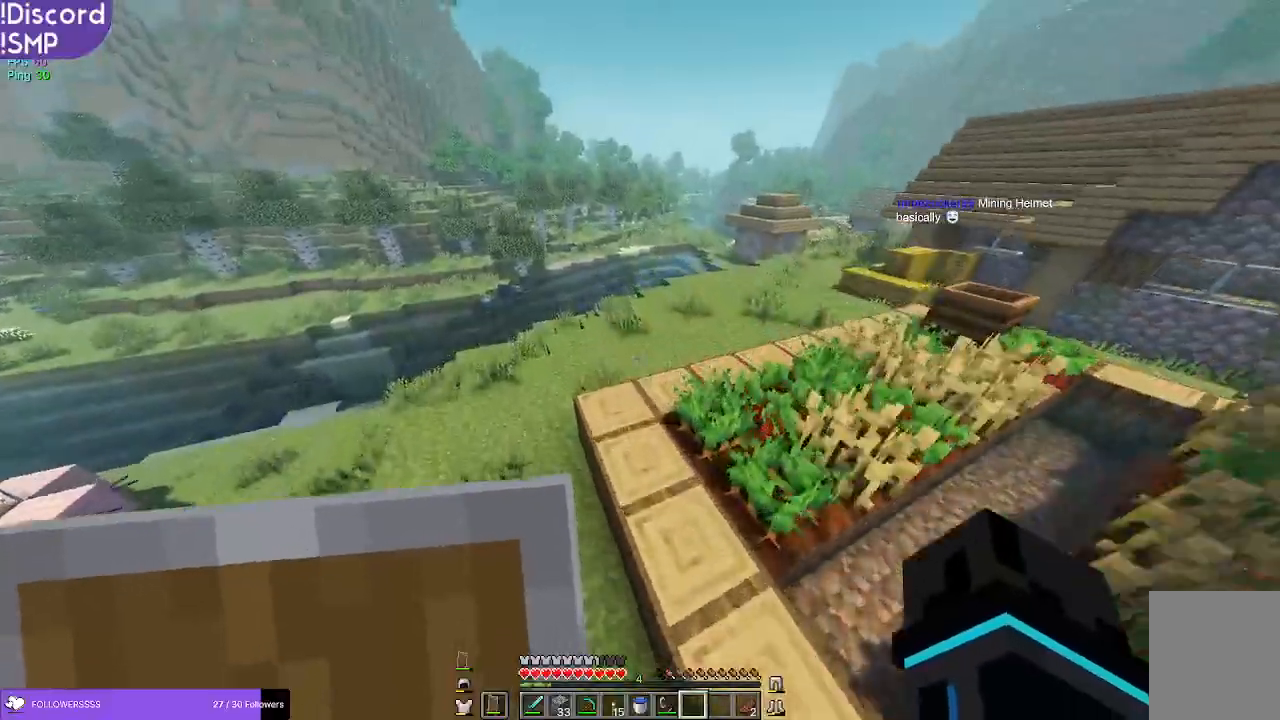
{"keys": ["w"], "mouse": [], "events": [[167, "a", "down"], [467, "a", "up"]]}
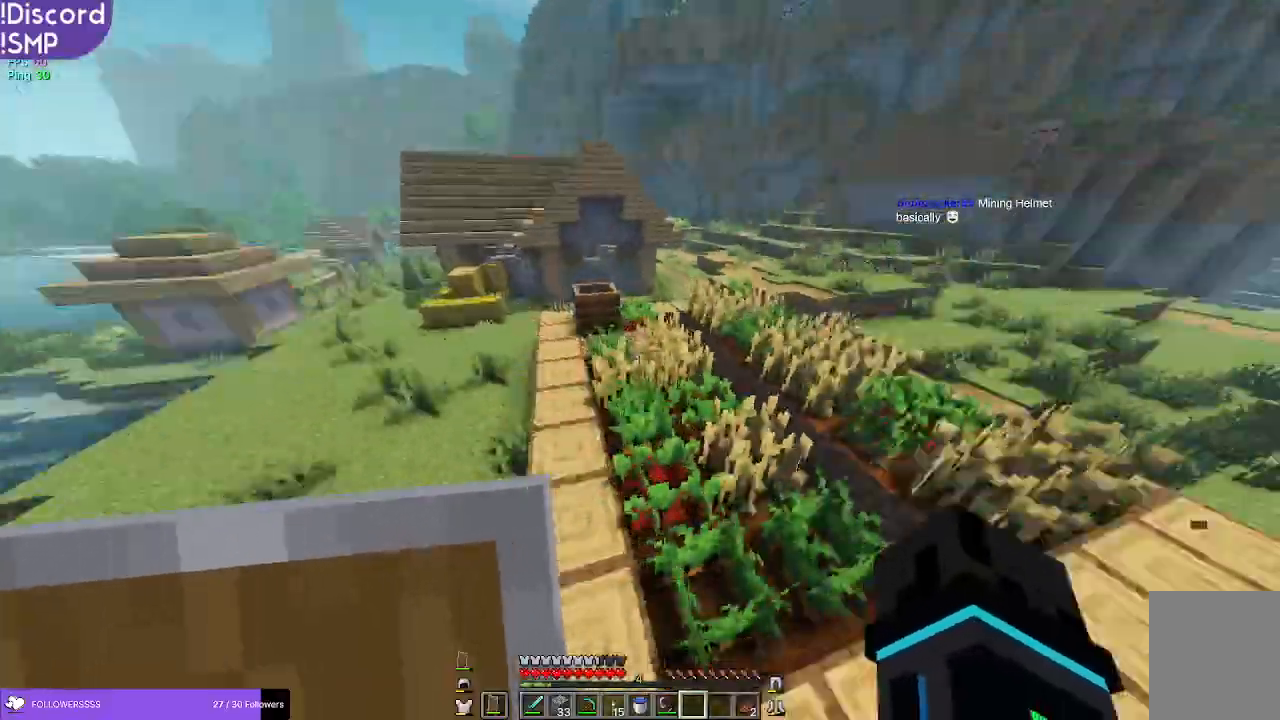
{"keys": ["w"], "mouse": [], "events": []}
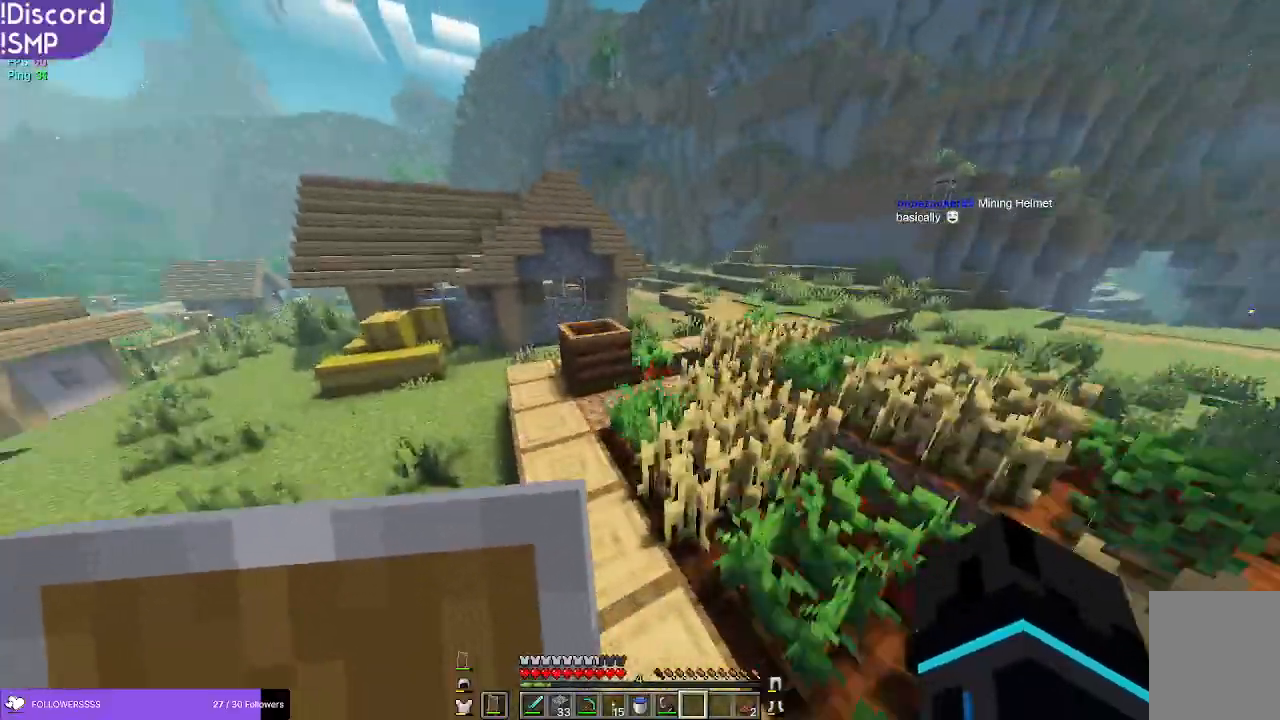
{"keys": ["a", "w"], "mouse": [], "events": [[34, "a", "down"]]}
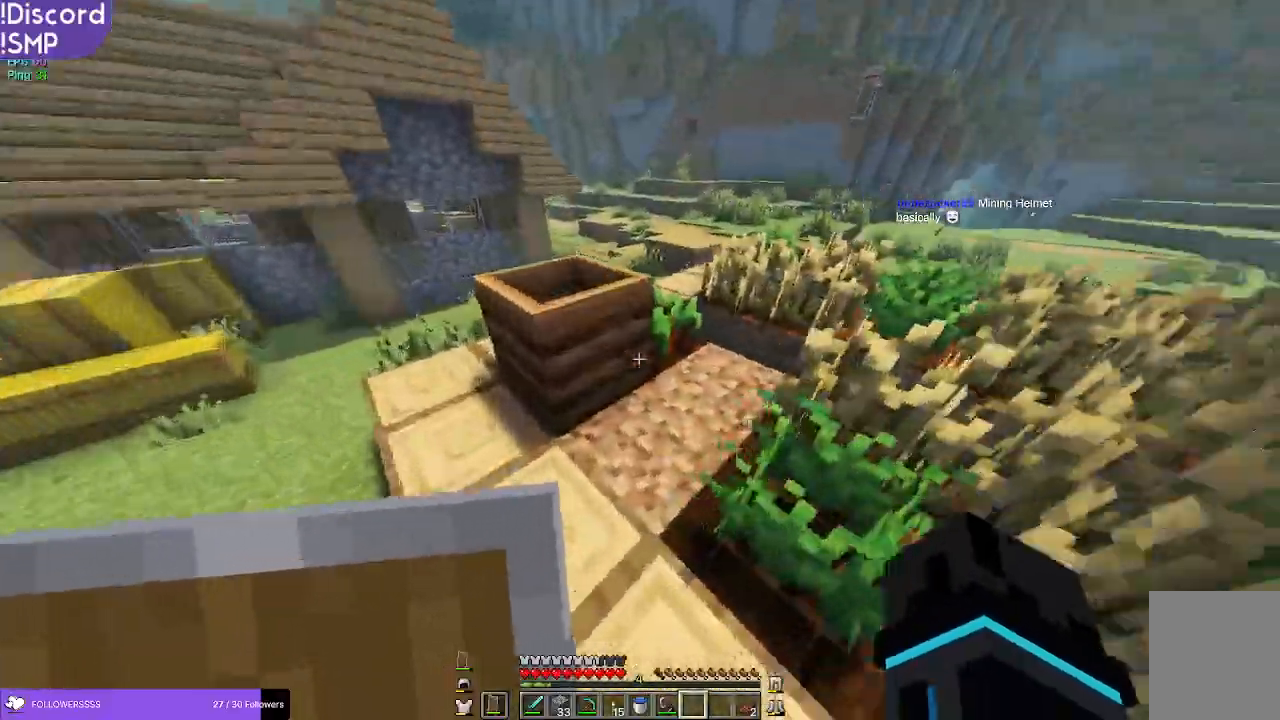
{"keys": ["w"], "mouse": [], "events": [[84, "a", "up"]]}
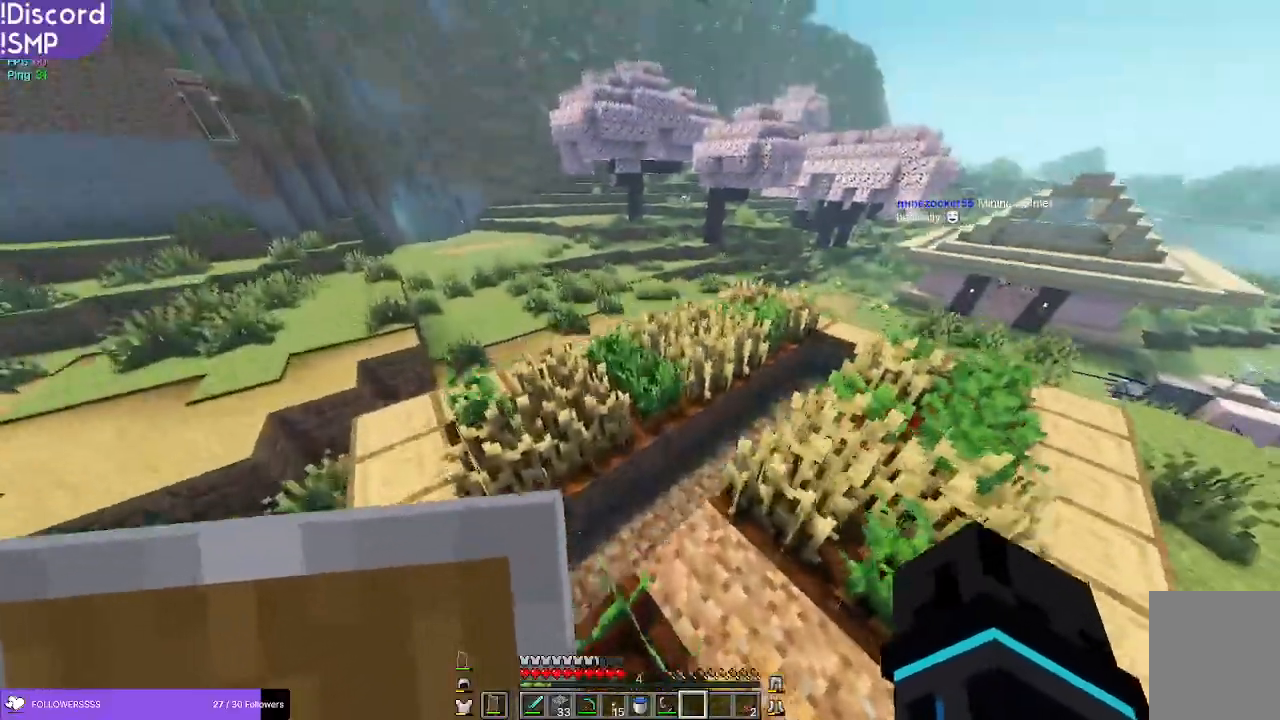
{"keys": ["a"], "mouse": [], "events": [[67, "a", "down"], [200, "w", "up"]]}
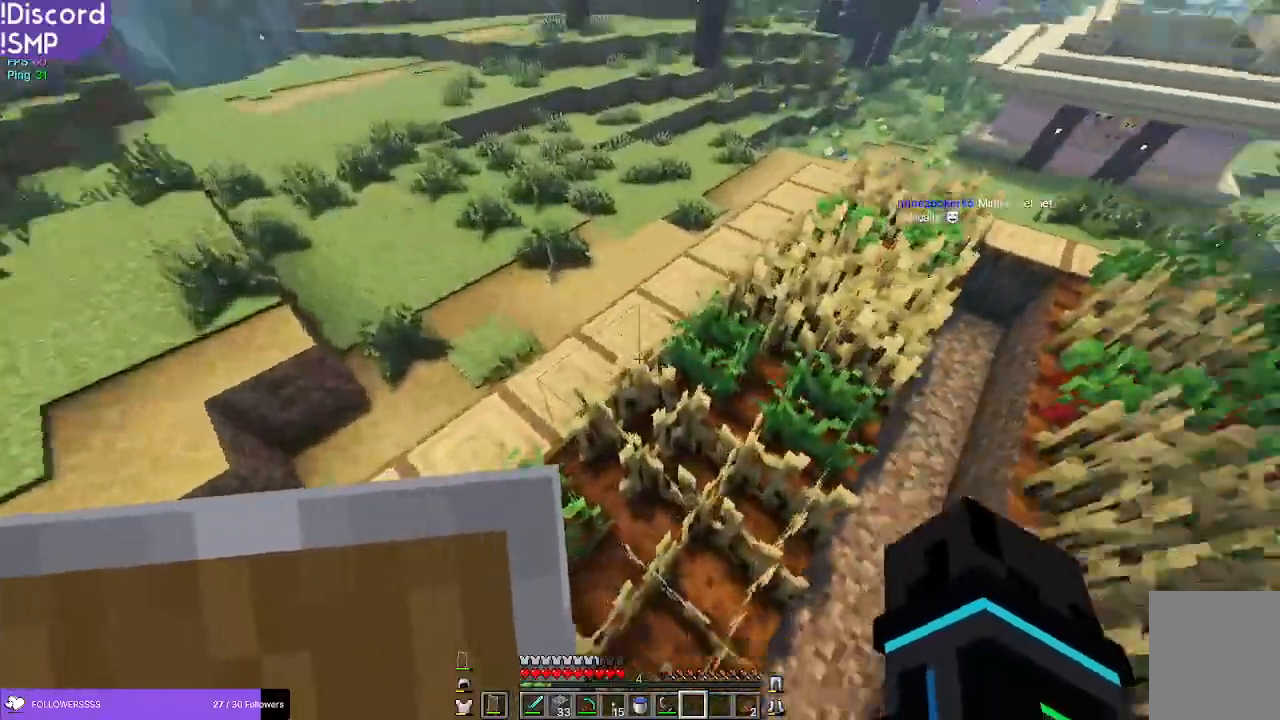
{"keys": ["a"], "mouse": [], "events": []}
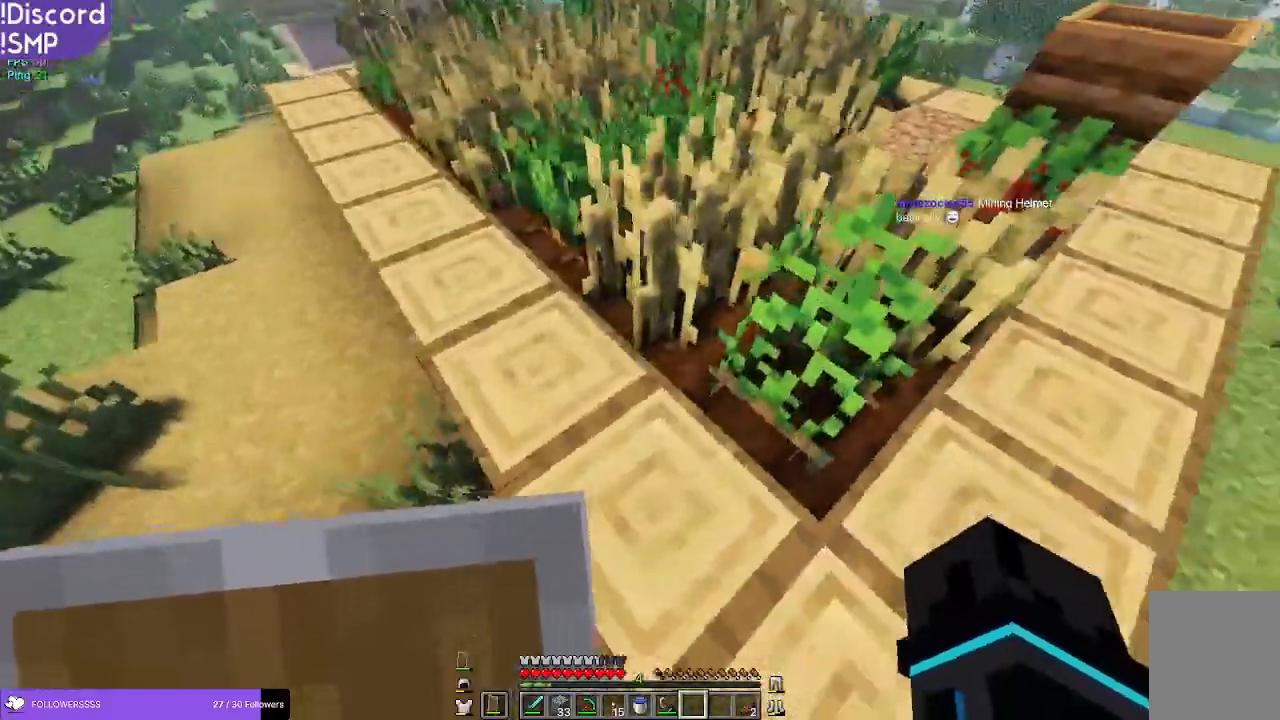
{"keys": ["a", "w"], "mouse": [], "events": [[150, "a", "up"], [150, "w", "down"], [484, "a", "down"]]}
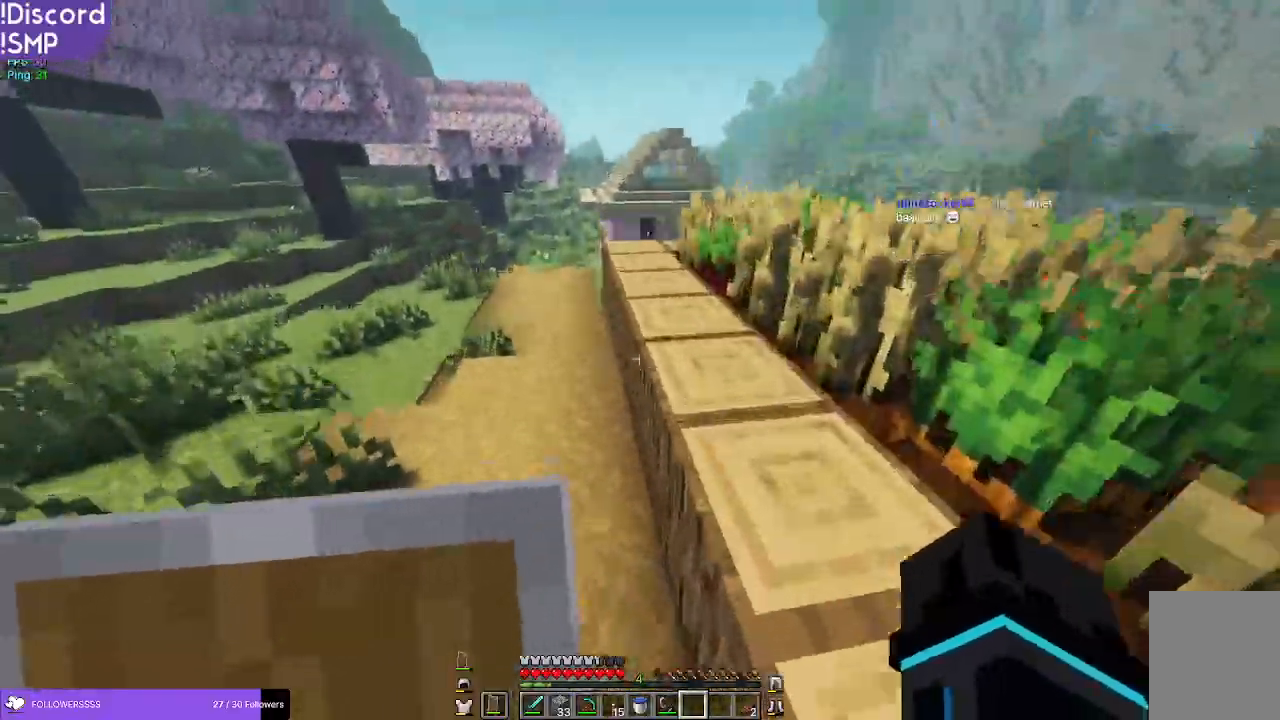
{"keys": ["w"], "mouse": [], "events": [[117, "a", "up"]]}
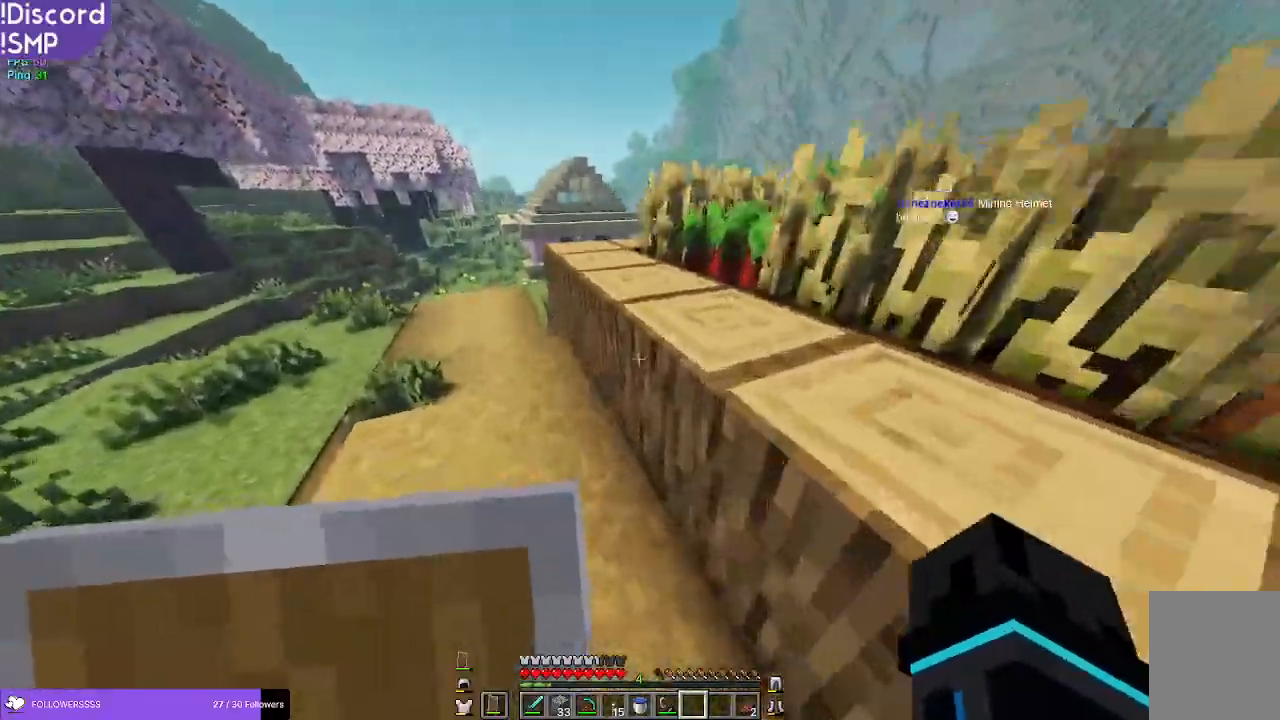
{"keys": ["w"], "mouse": [], "events": []}
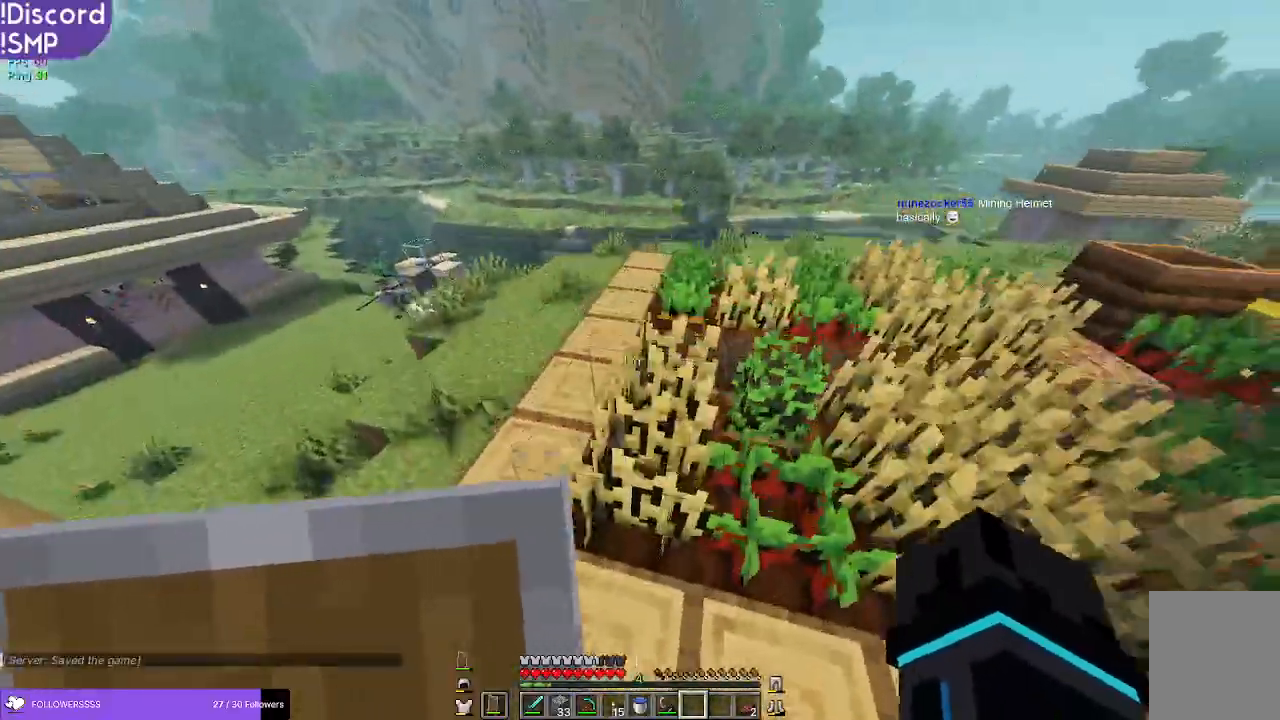
{"keys": ["w"], "mouse": [], "events": [[284, "a", "down"], [400, "a", "up"]]}
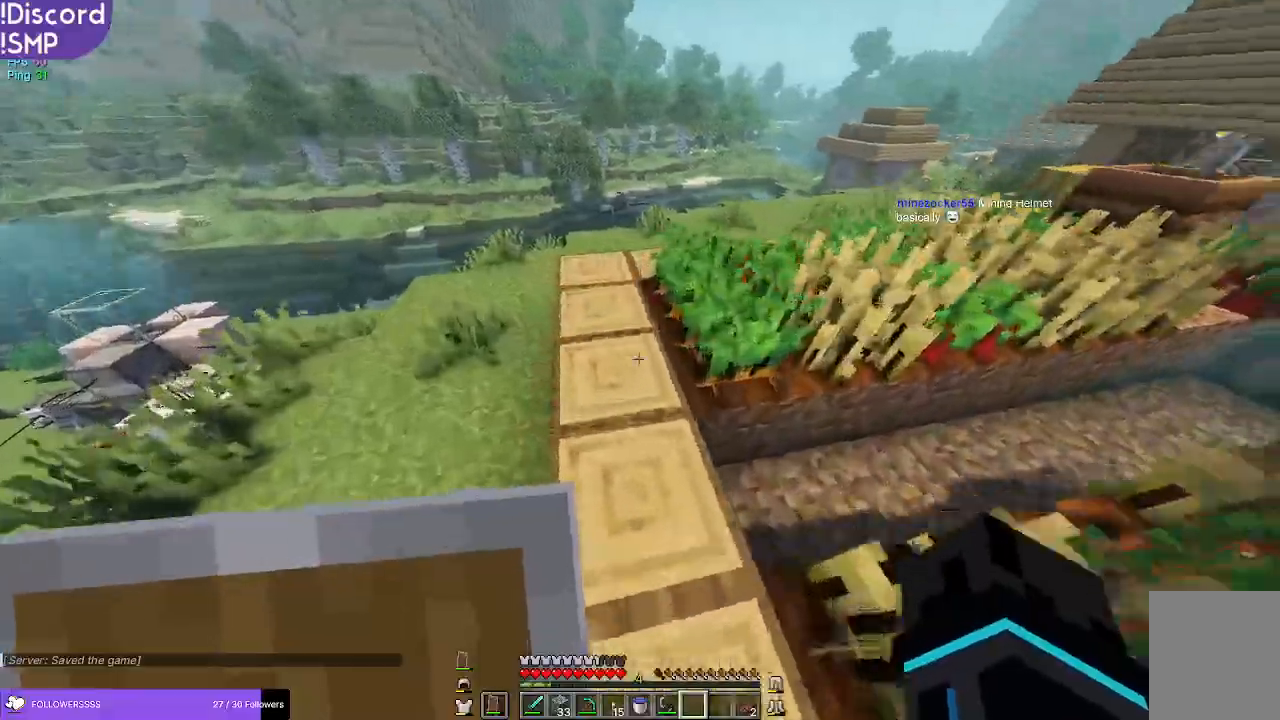
{"keys": ["w"], "mouse": [], "events": [[167, "a", "down"], [350, "a", "up"]]}
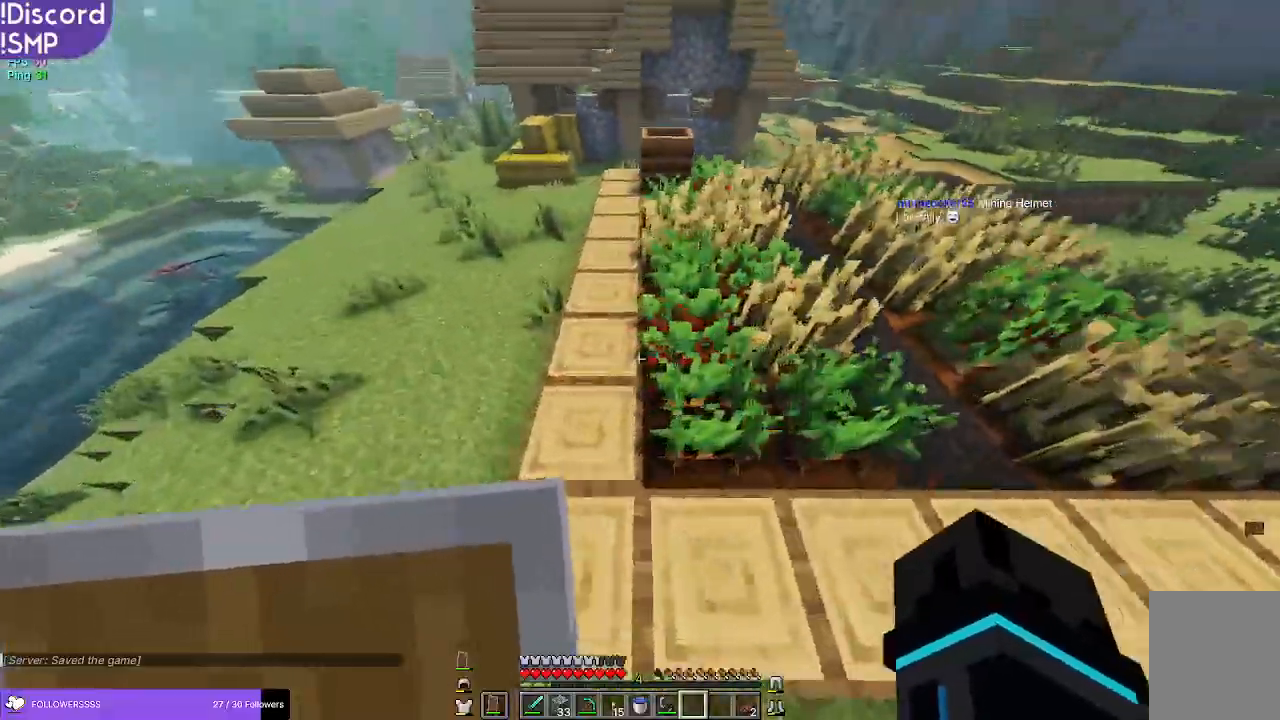
{"keys": ["a", "w"], "mouse": [], "events": [[500, "a", "down"]]}
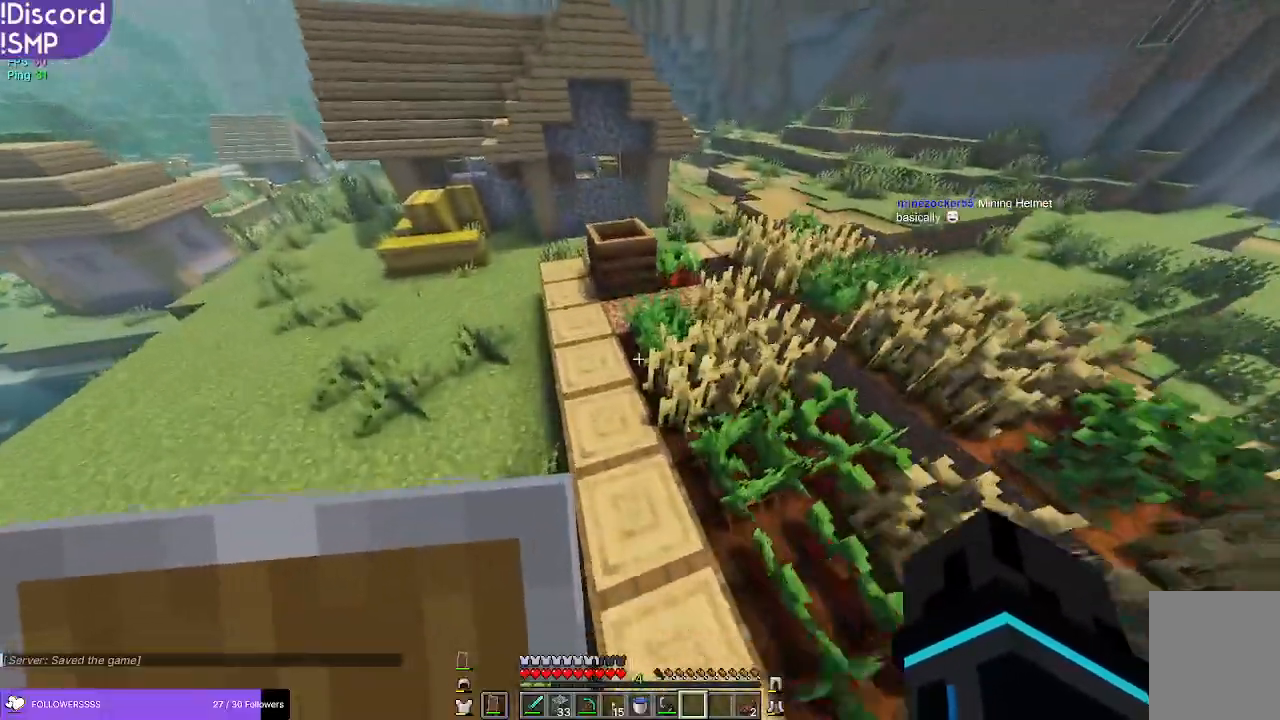
{"keys": ["w"], "mouse": [], "events": [[200, "a", "up"]]}
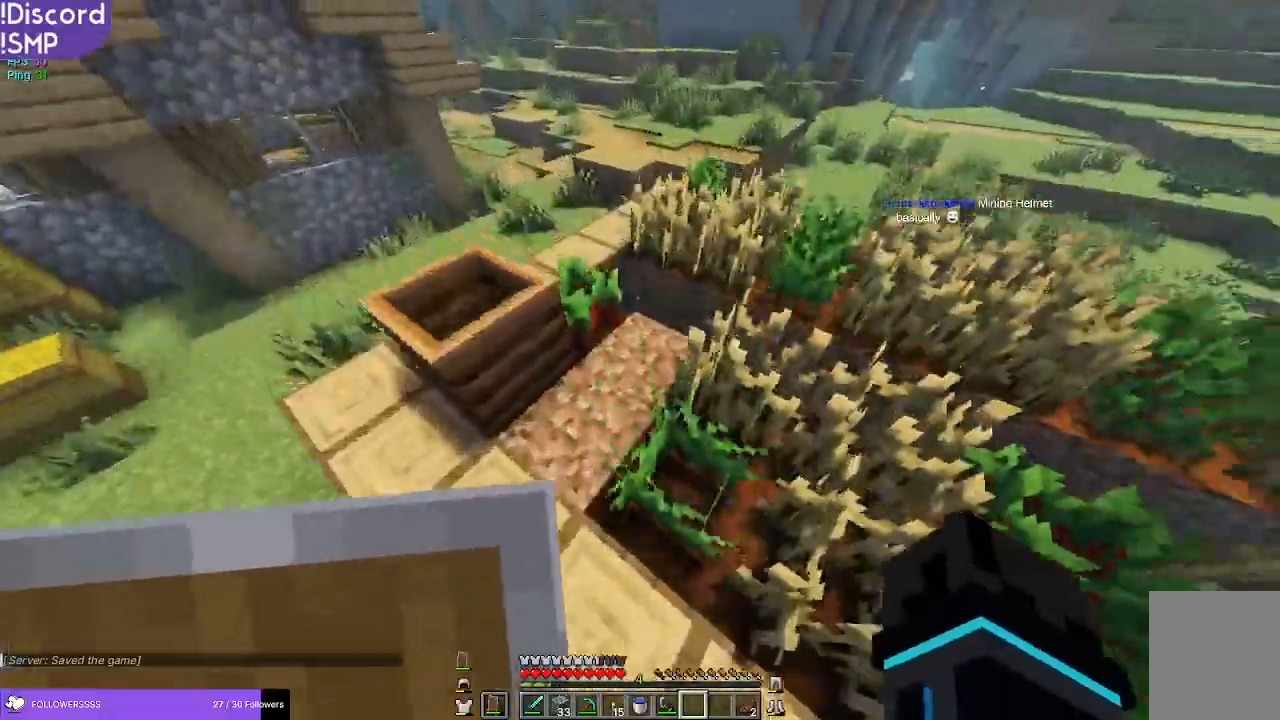
{"keys": ["a", "w"], "mouse": [], "events": [[67, "a", "down"]]}
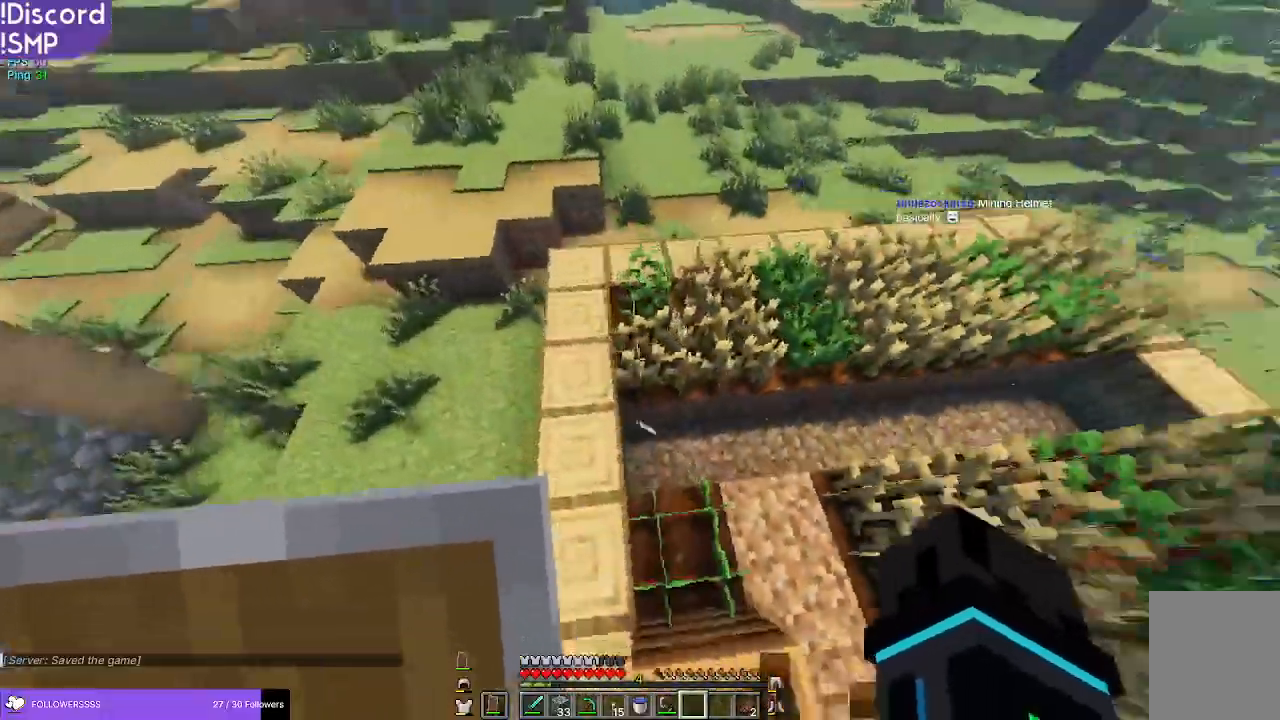
{"keys": ["a", "w"], "mouse": [], "events": [[84, "a", "up"], [267, "a", "down"]]}
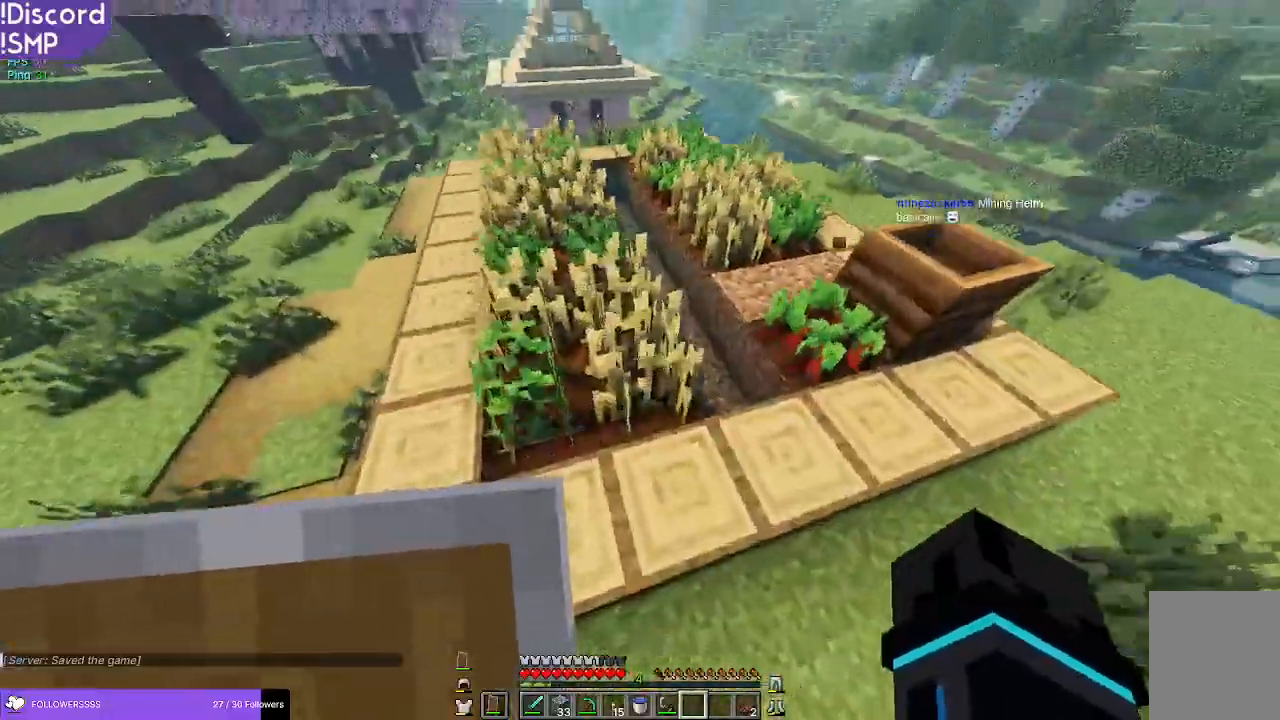
{"keys": ["a", "w"], "mouse": [], "events": []}
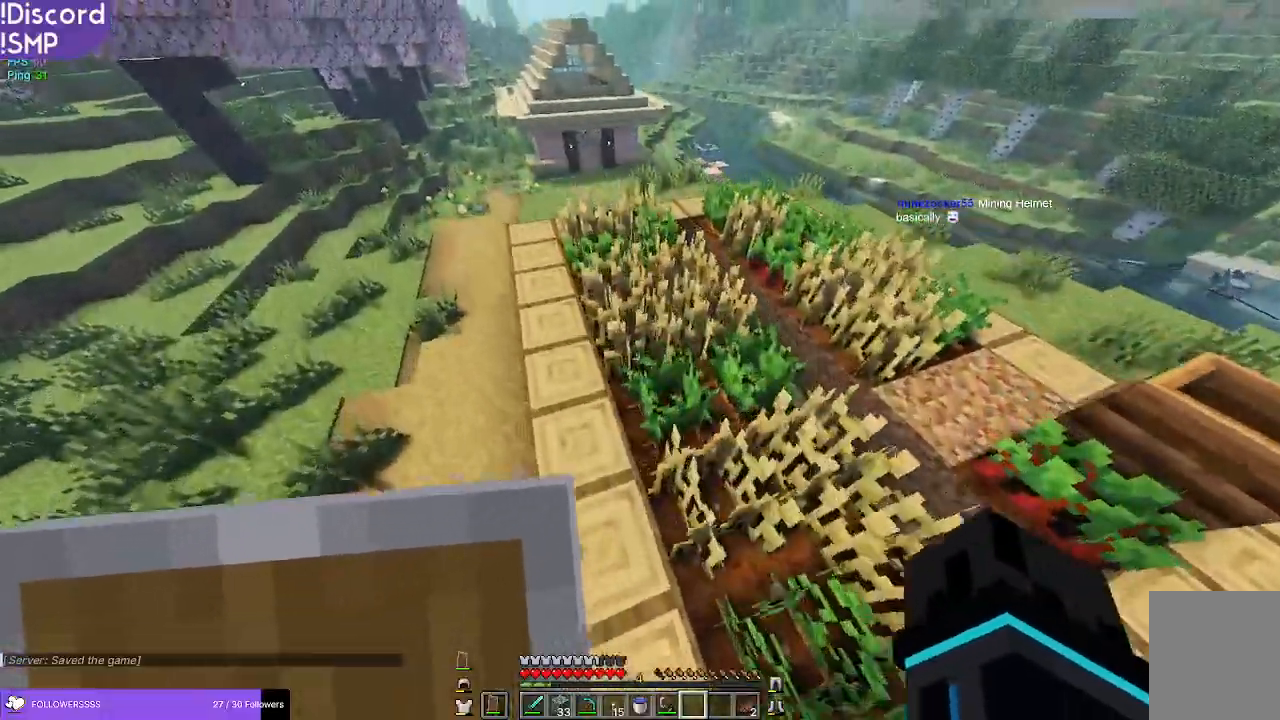
{"keys": ["a", "w"], "mouse": [], "events": [[50, "a", "up"], [384, "a", "down"]]}